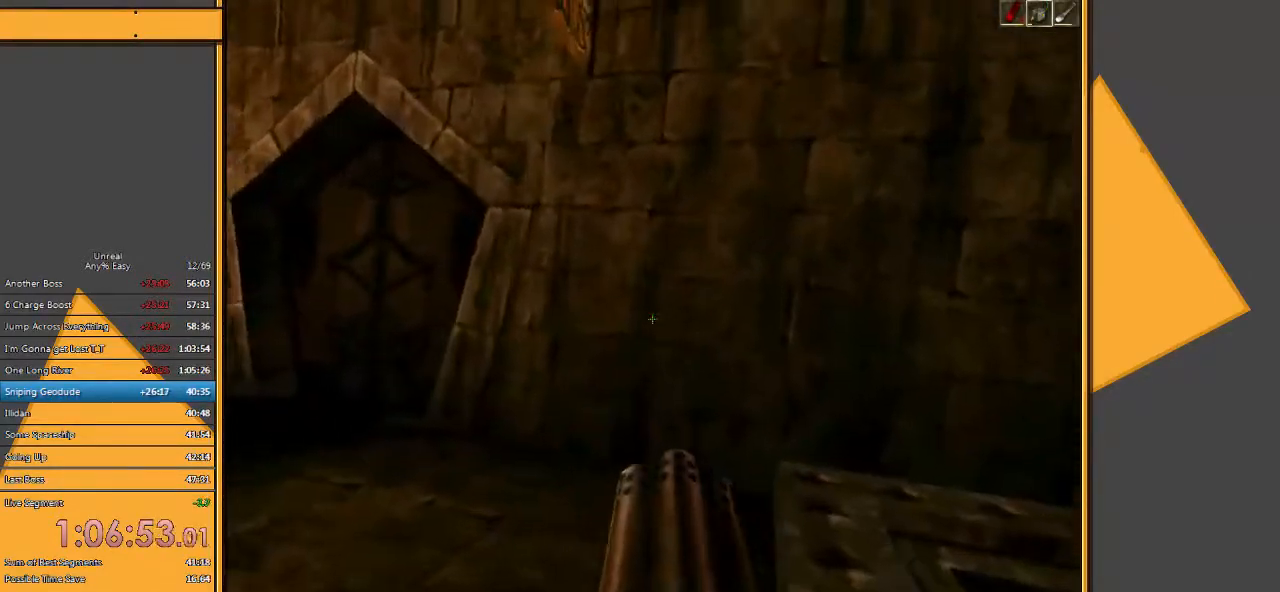
Gameplay with keyboard and mouse; each line is a JSON object with the keys and mouse buttons held at the frame after it. "events" lists presses ("down") and releases ("up") of "1", "2", "3", "4", "5", "a", "alt", "c", "ctrl", "d", "e", "f", "q", "r", "s", "shift", "space", "tab", "v", "w", "x", "z", "mouse_left" and "mouse_right" between this image and that frame as [ms after this image, input, new state], when the widget could be followed in between. "mouse_left", "mouse_right" = the "left", "right" buttons of the "mouse" list. No other keys are recorded. Mouse movement is not recorded.
{"keys": ["a", "w"], "mouse": [], "events": []}
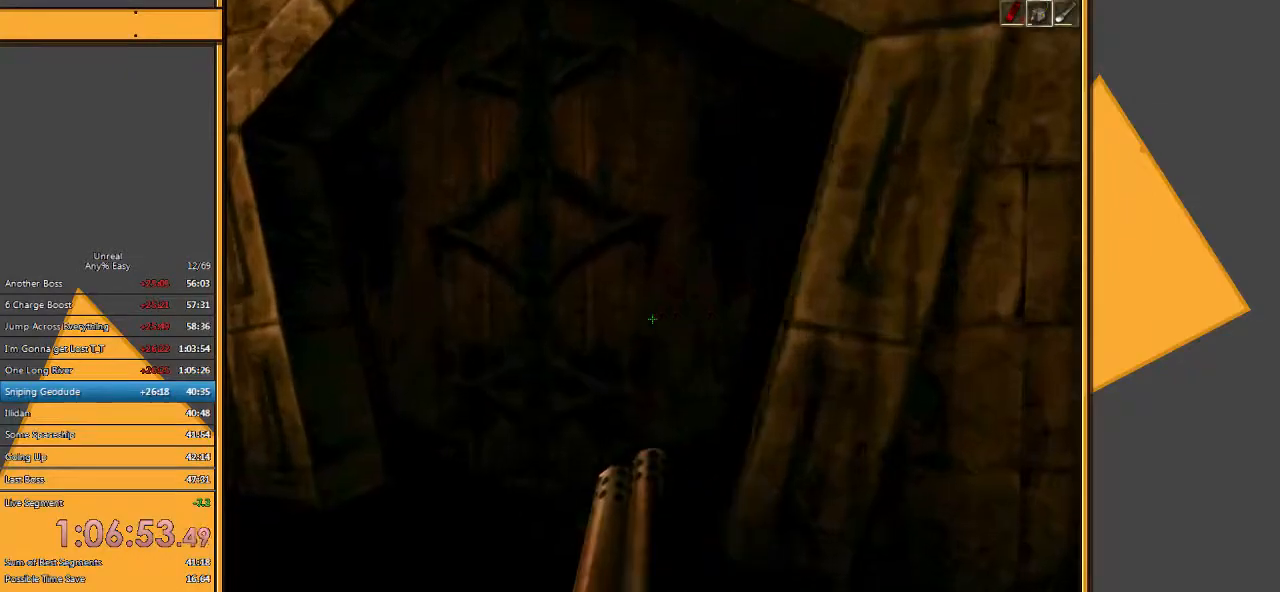
{"keys": ["s"], "mouse": [], "events": [[67, "a", "up"], [317, "w", "up"], [483, "s", "down"]]}
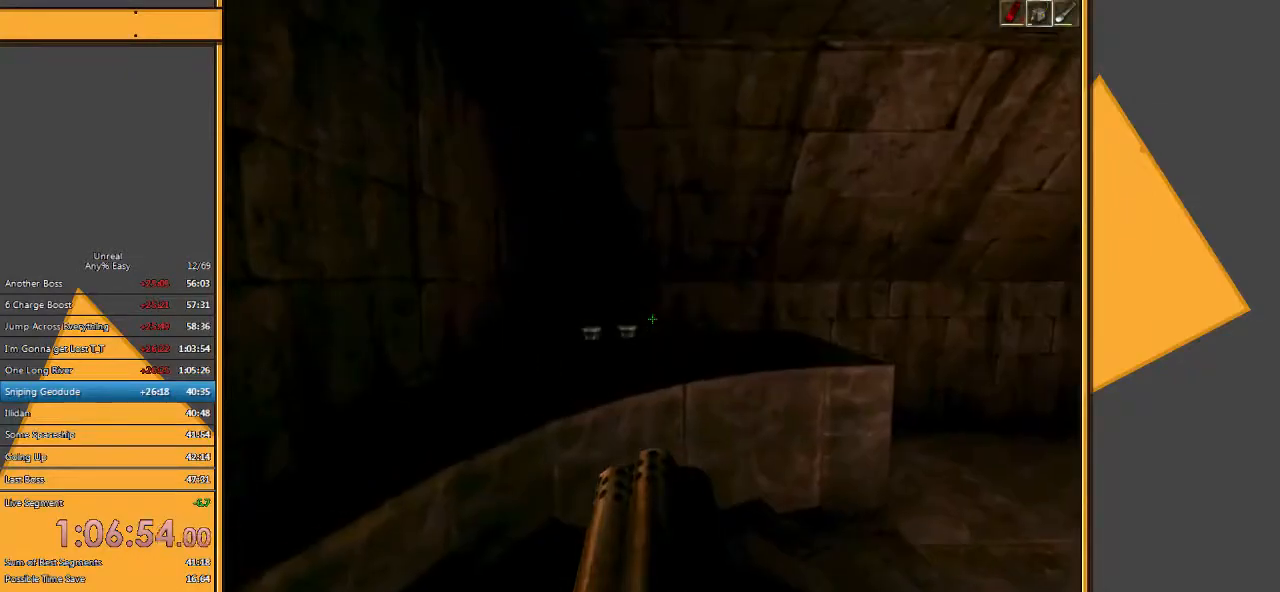
{"keys": [], "mouse": [], "events": [[467, "s", "up"]]}
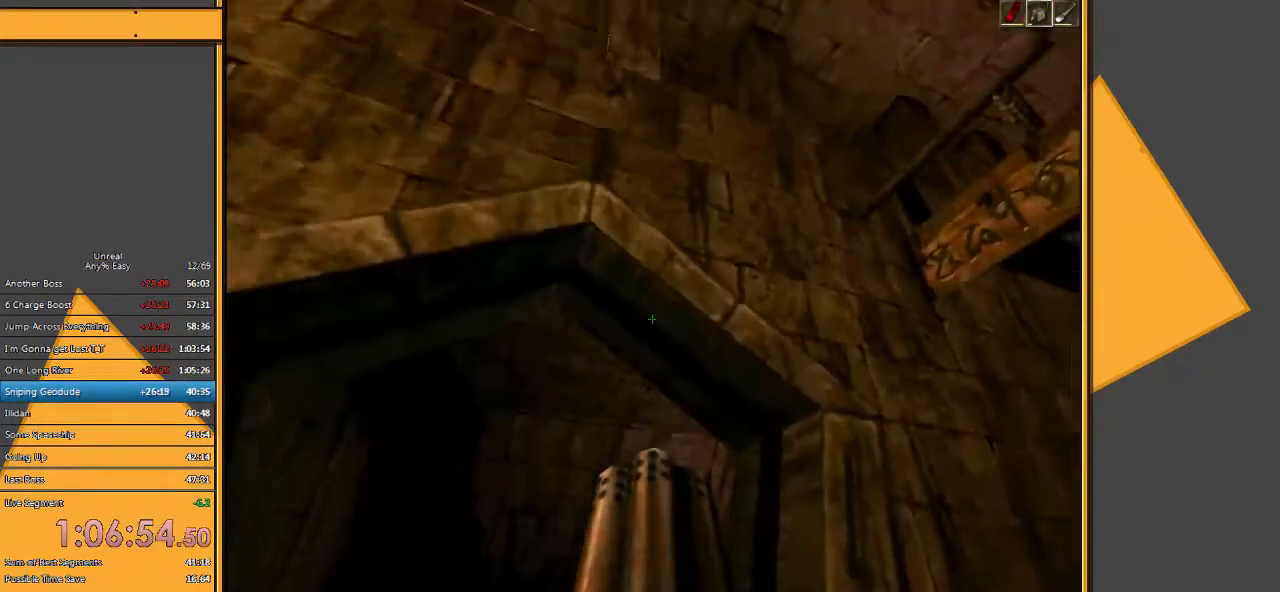
{"keys": [], "mouse": [], "events": []}
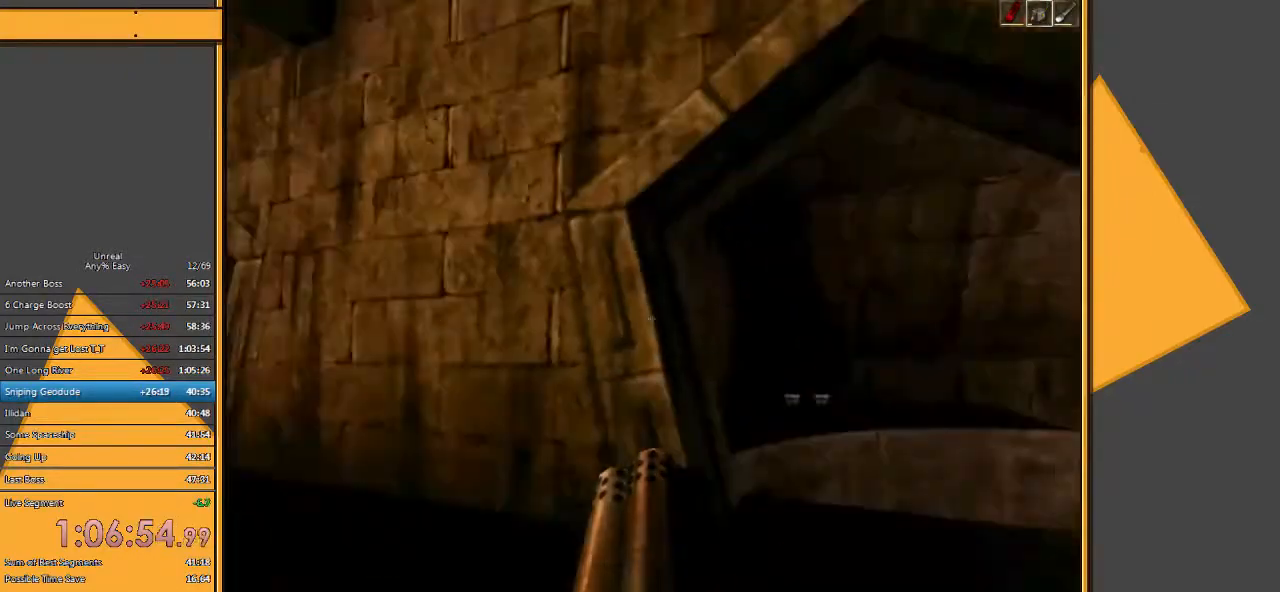
{"keys": ["w"], "mouse": [], "events": [[317, "w", "down"]]}
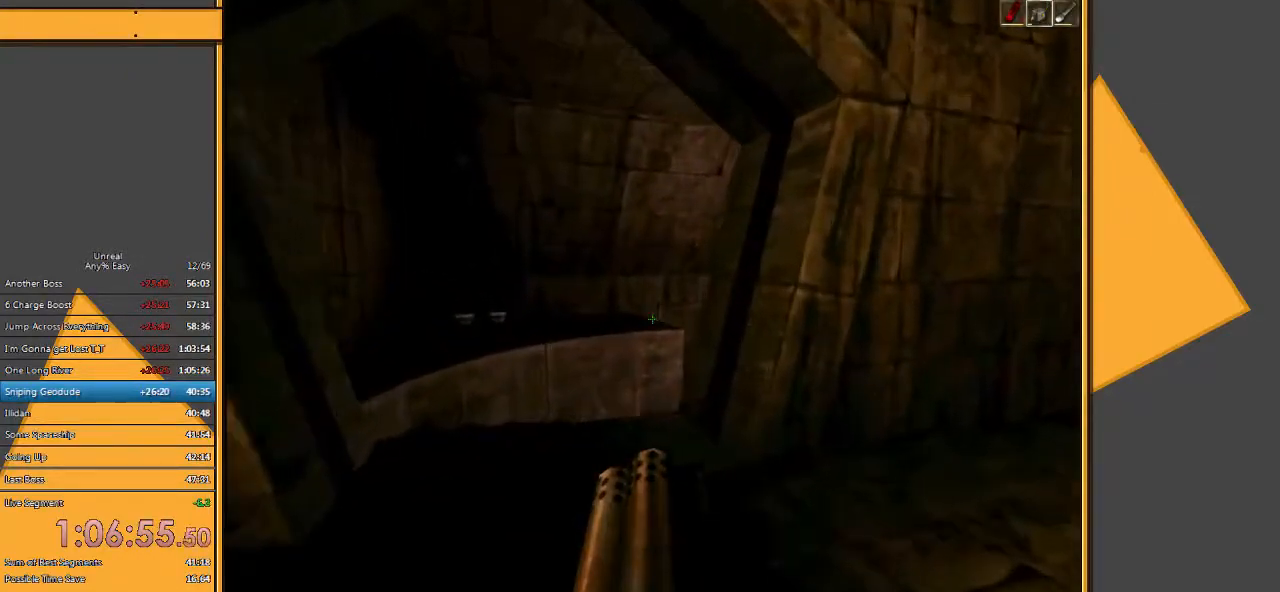
{"keys": ["s"], "mouse": [], "events": [[117, "w", "up"], [500, "s", "down"]]}
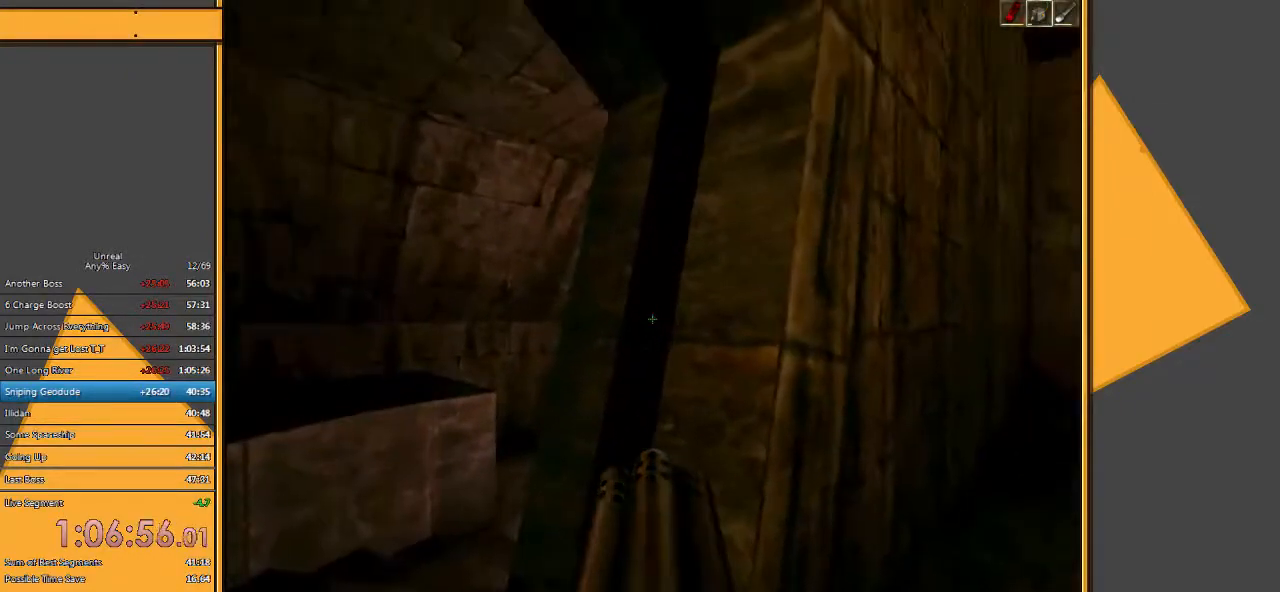
{"keys": [], "mouse": [], "events": [[283, "s", "up"]]}
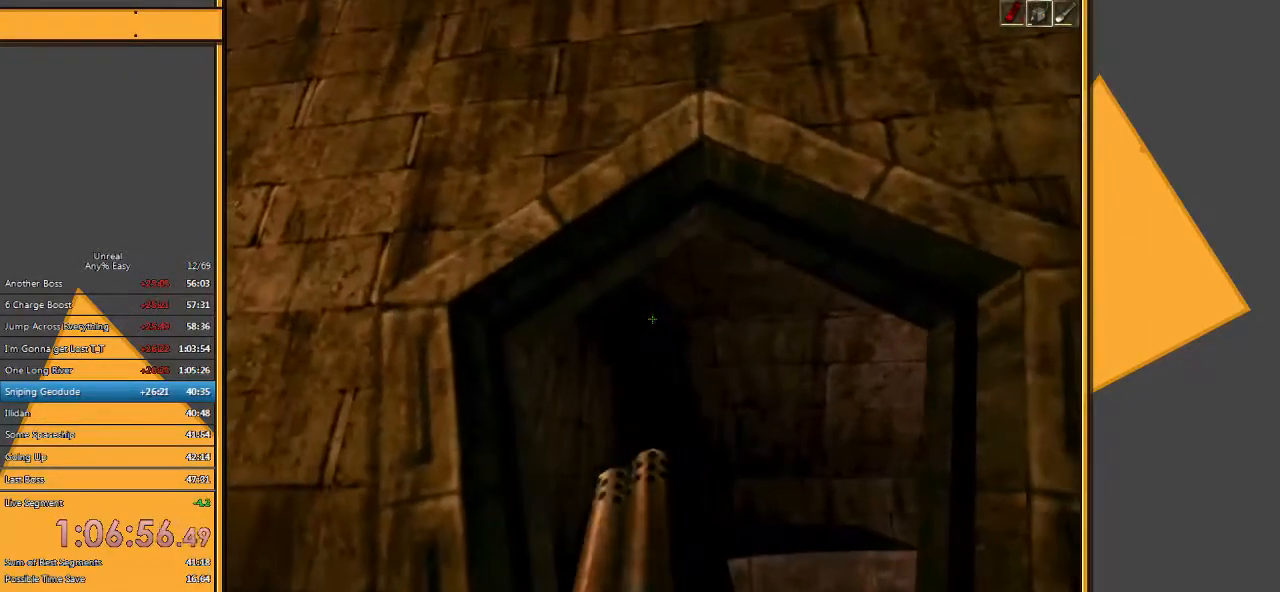
{"keys": [], "mouse": [], "events": []}
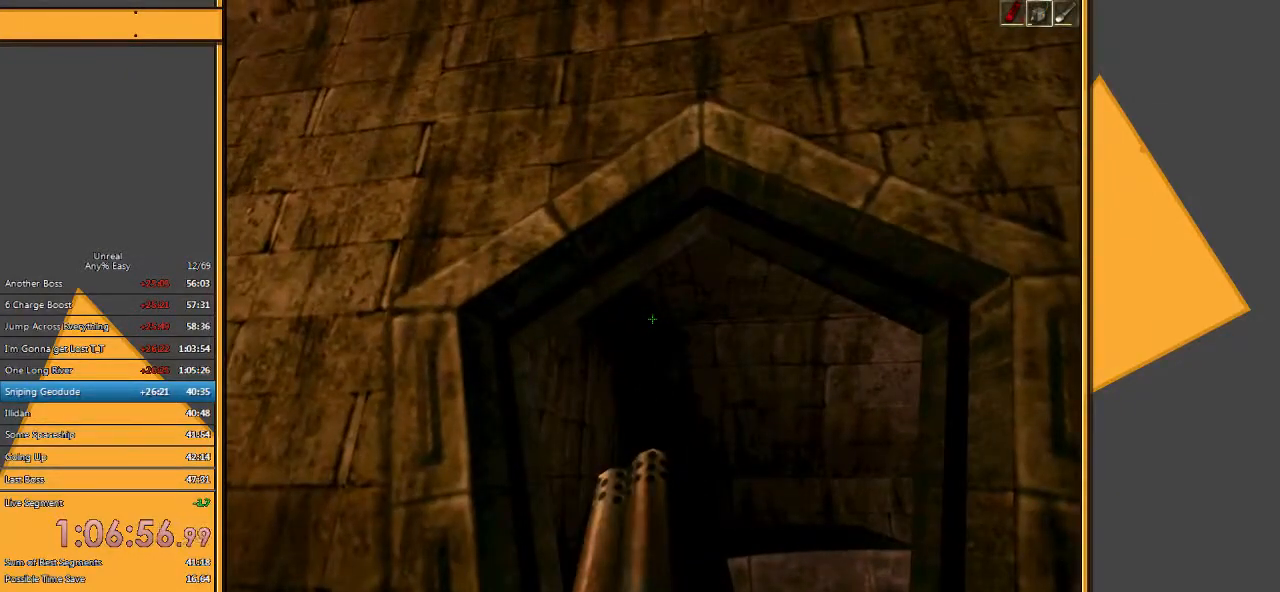
{"keys": [], "mouse": [], "events": []}
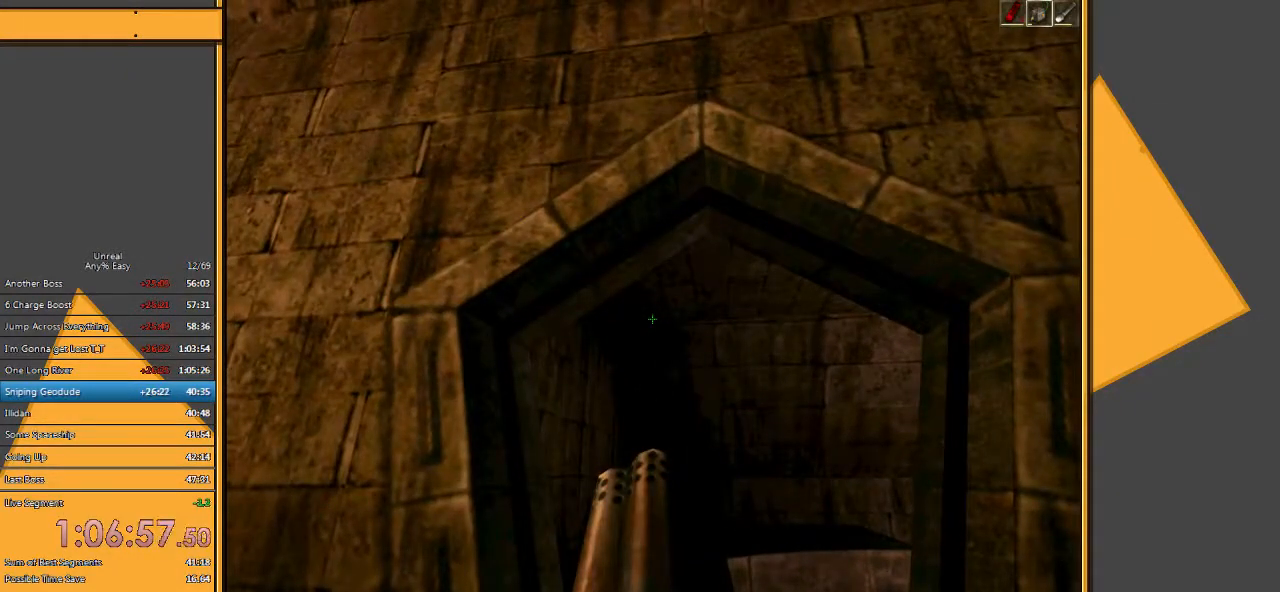
{"keys": [], "mouse": [], "events": []}
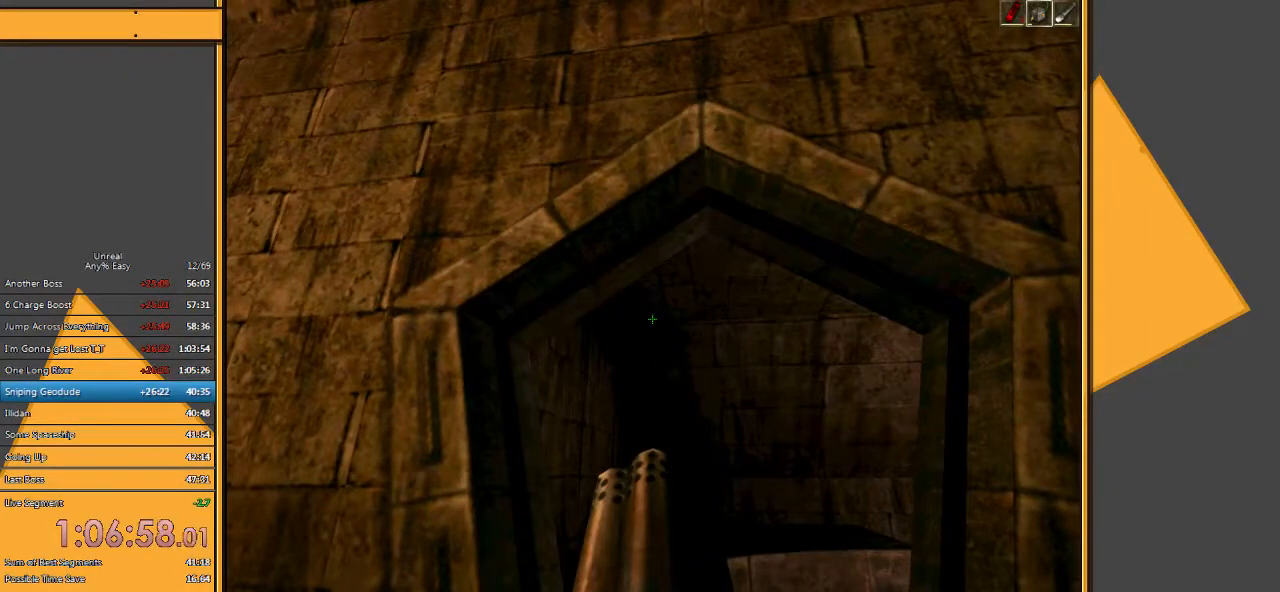
{"keys": ["a", "s"], "mouse": [], "events": [[33, "d", "down"], [133, "s", "down"], [333, "d", "up"], [400, "a", "down"]]}
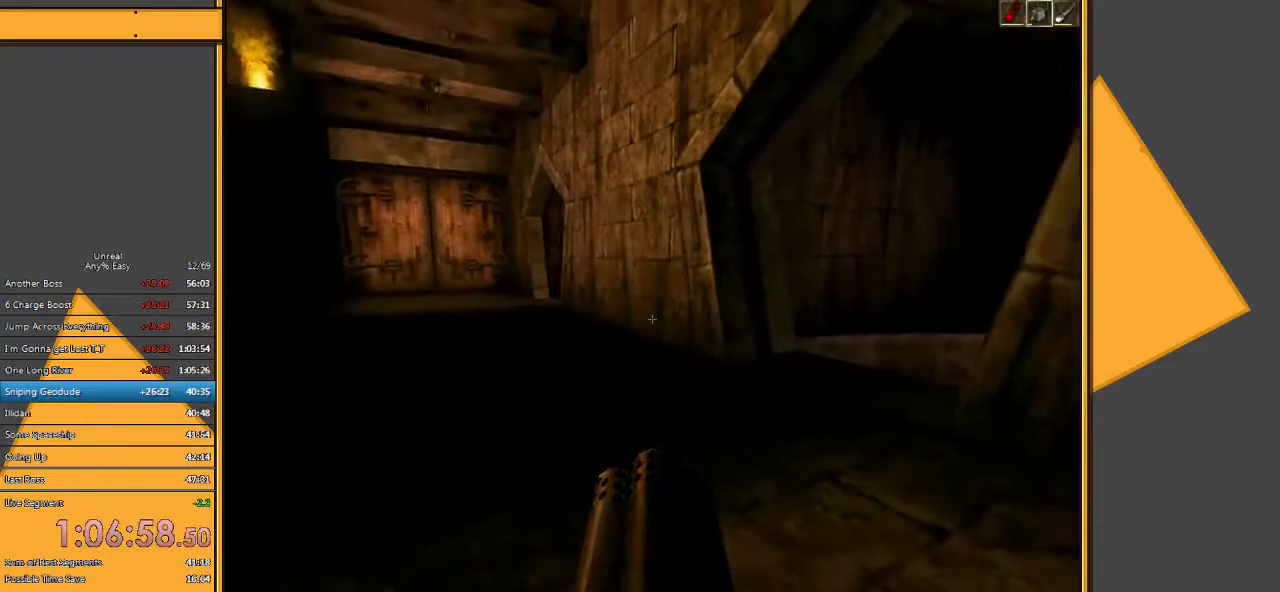
{"keys": ["a"], "mouse": [], "events": [[67, "s", "up"], [150, "a", "up"], [317, "a", "down"]]}
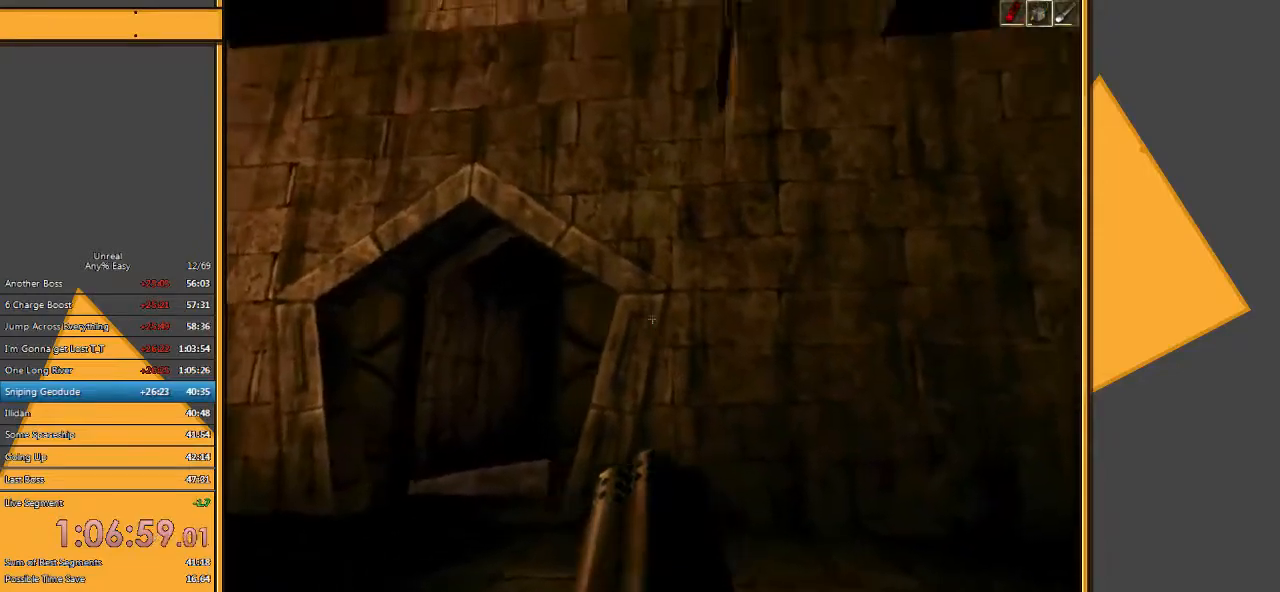
{"keys": [], "mouse": [], "events": [[267, "w", "down"], [367, "a", "up"], [367, "w", "up"]]}
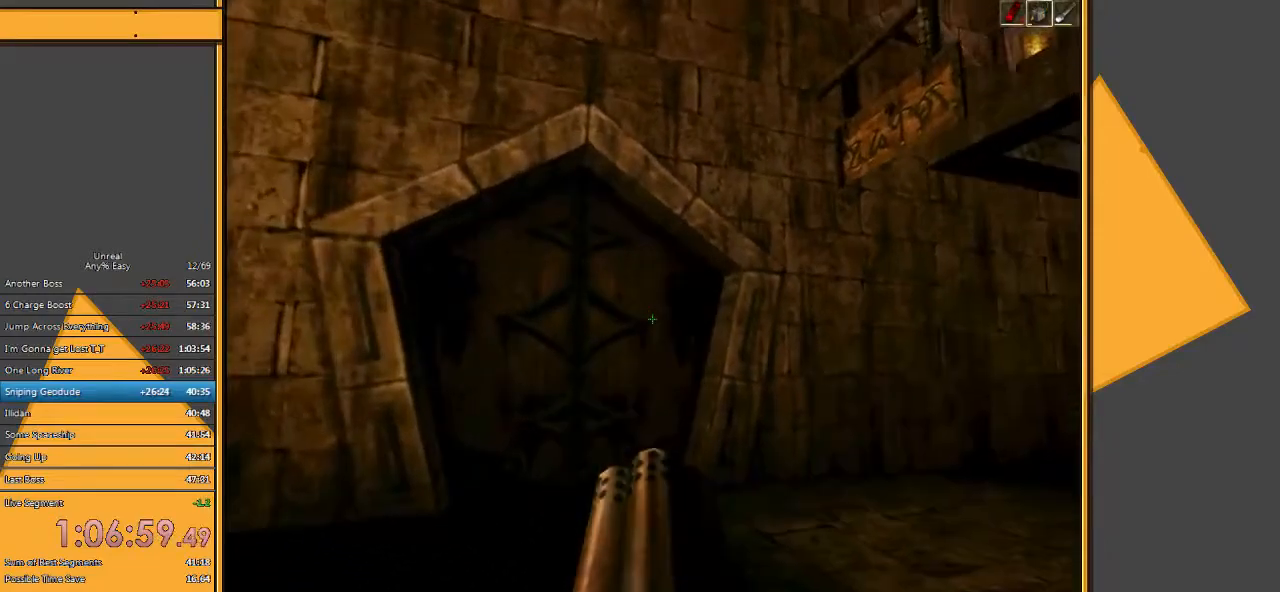
{"keys": [], "mouse": [], "events": [[300, "w", "down"], [483, "w", "up"]]}
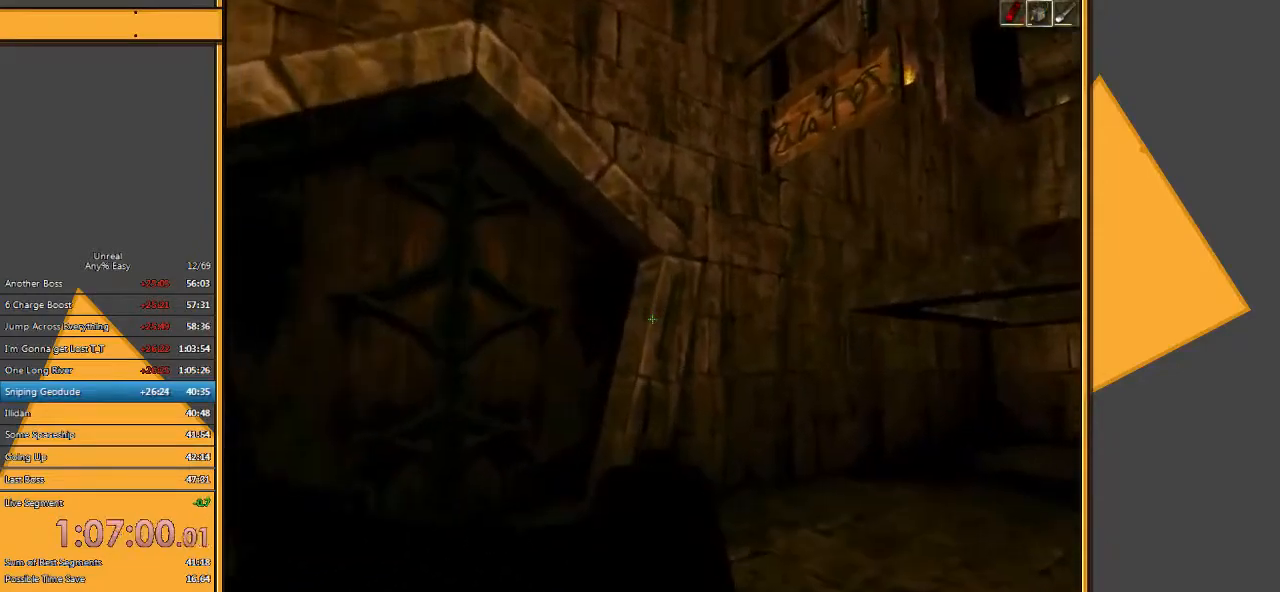
{"keys": [], "mouse": [], "events": []}
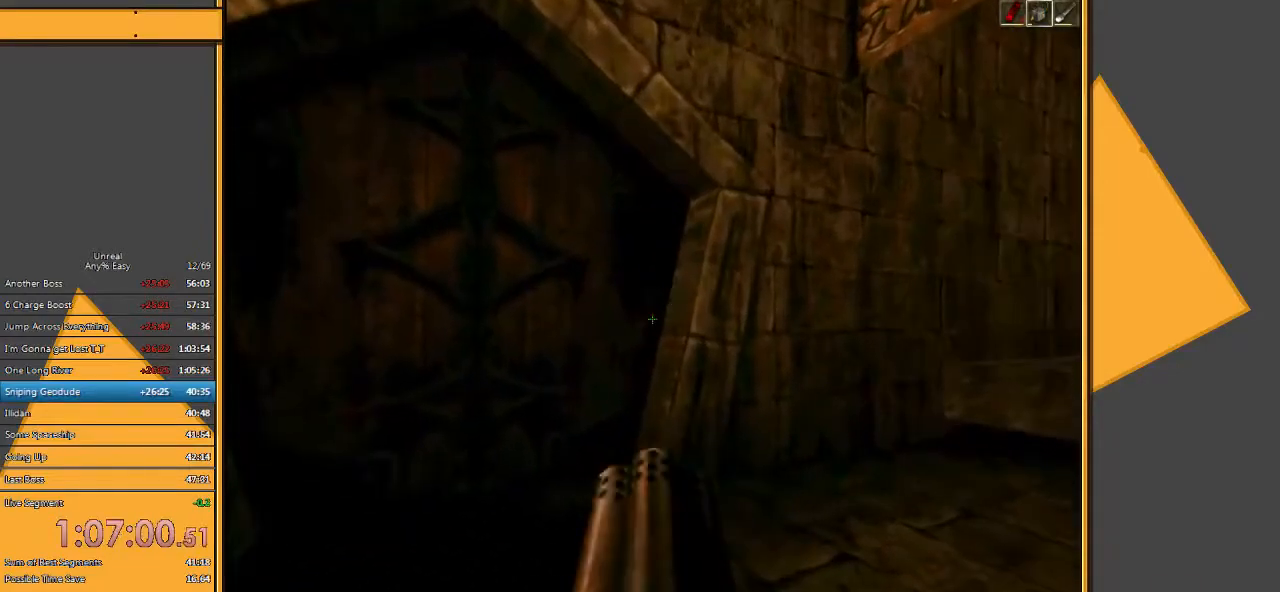
{"keys": [], "mouse": [], "events": []}
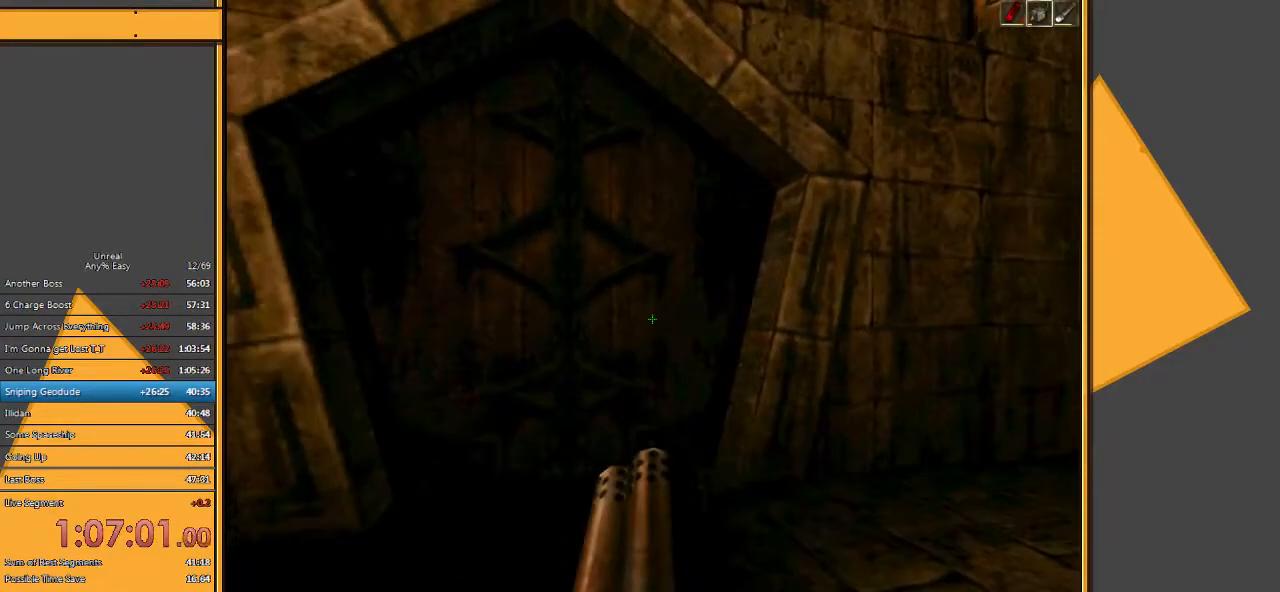
{"keys": [], "mouse": [], "events": [[167, "w", "down"], [467, "w", "up"]]}
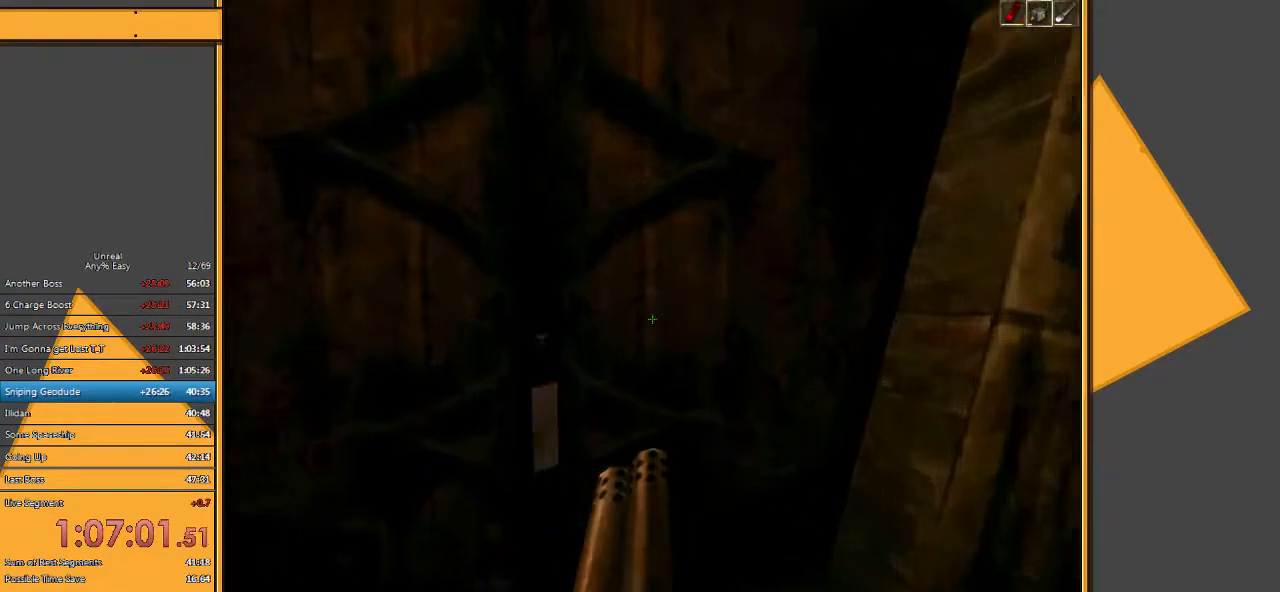
{"keys": [], "mouse": [], "events": [[117, "s", "down"], [383, "s", "up"]]}
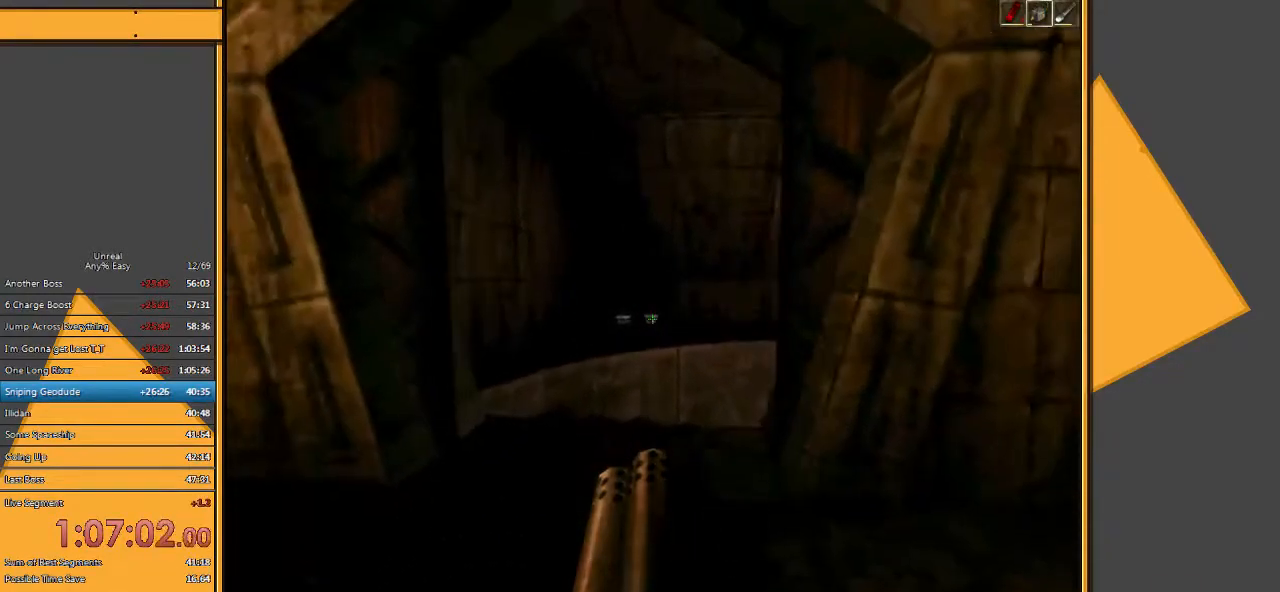
{"keys": [], "mouse": [], "events": []}
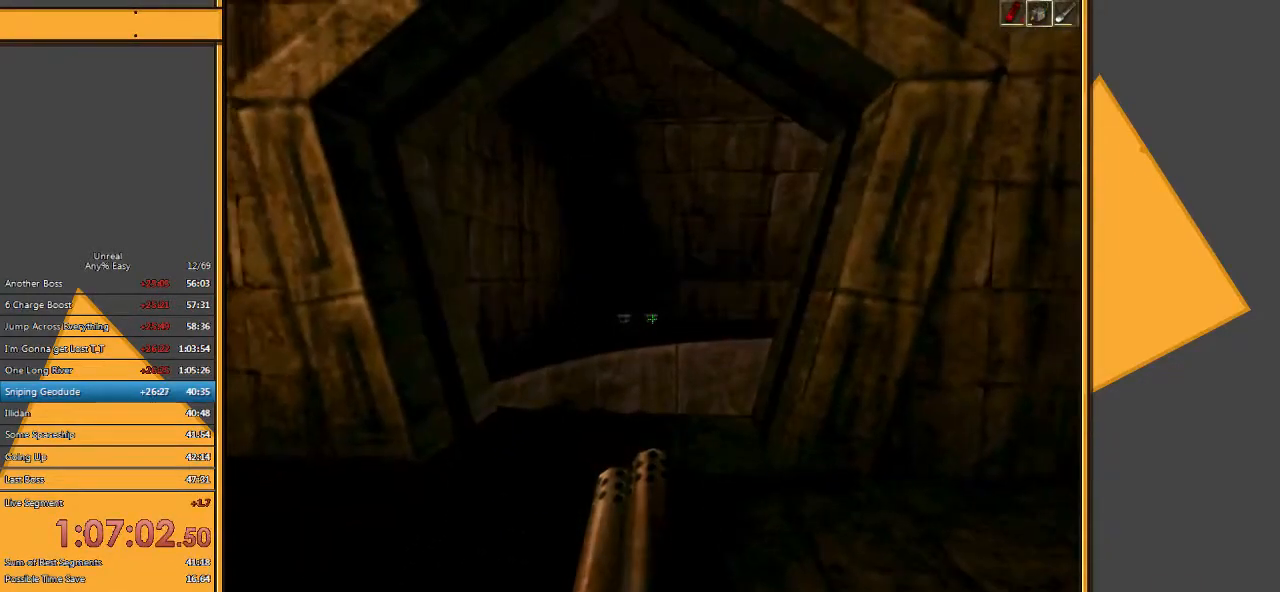
{"keys": [], "mouse": [], "events": []}
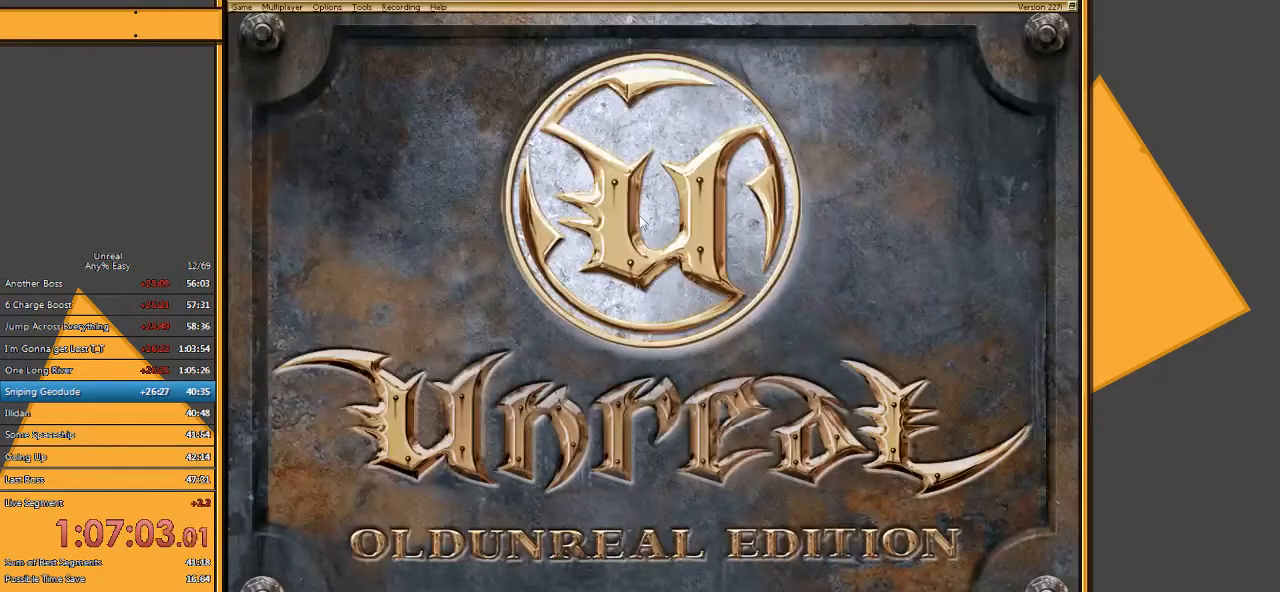
{"keys": [], "mouse": [], "events": []}
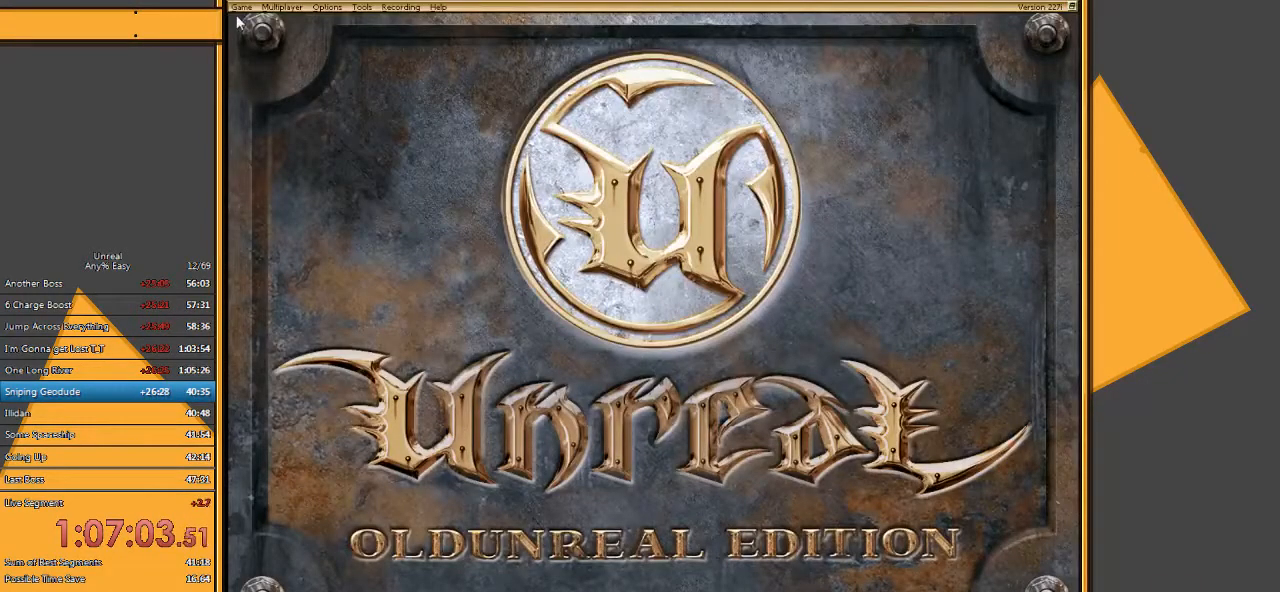
{"keys": [], "mouse": ["left"], "events": [[150, "mouse_left", "down"], [217, "mouse_left", "up"], [483, "mouse_left", "down"]]}
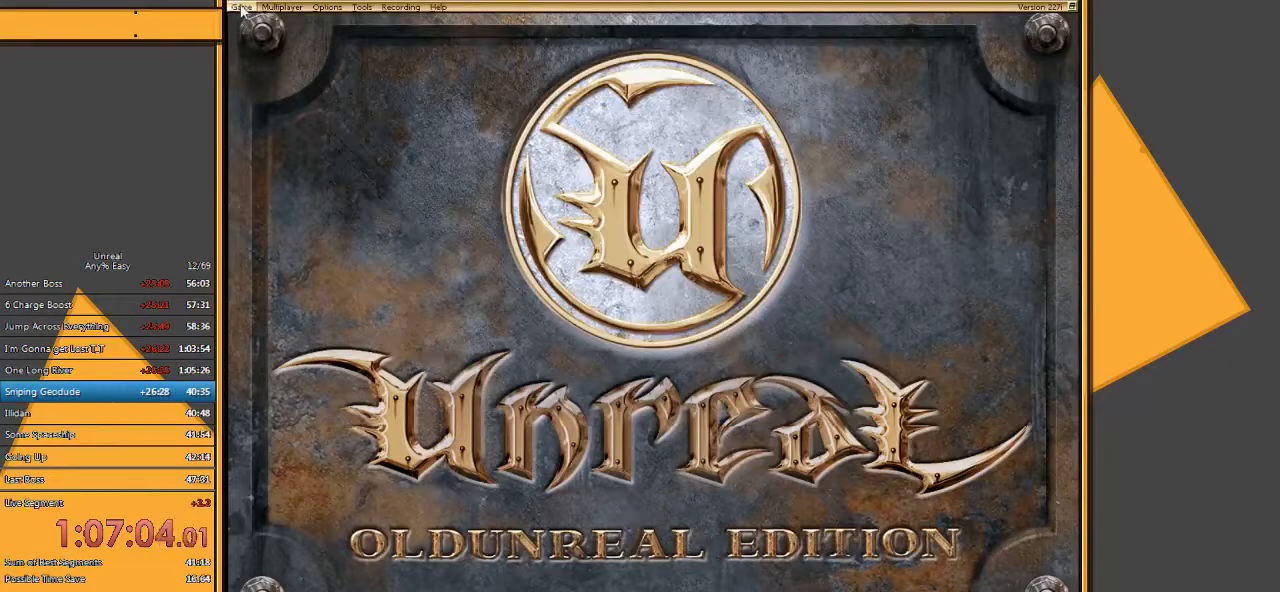
{"keys": [], "mouse": [], "events": [[117, "mouse_left", "up"]]}
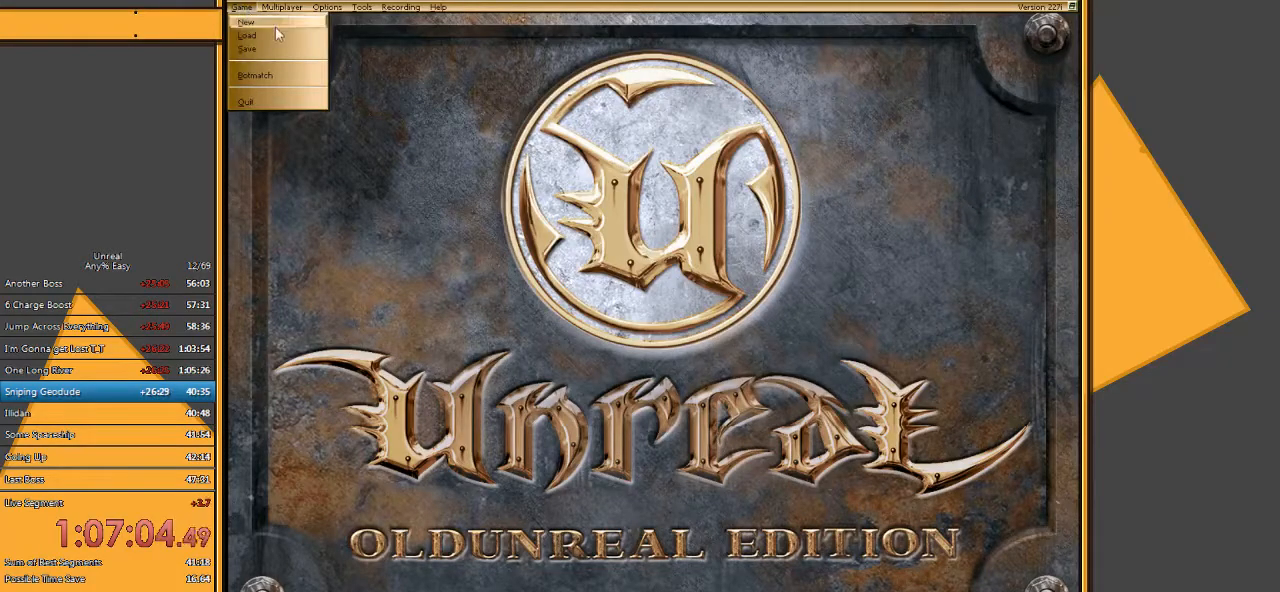
{"keys": [], "mouse": [], "events": [[333, "mouse_left", "down"], [433, "mouse_left", "up"]]}
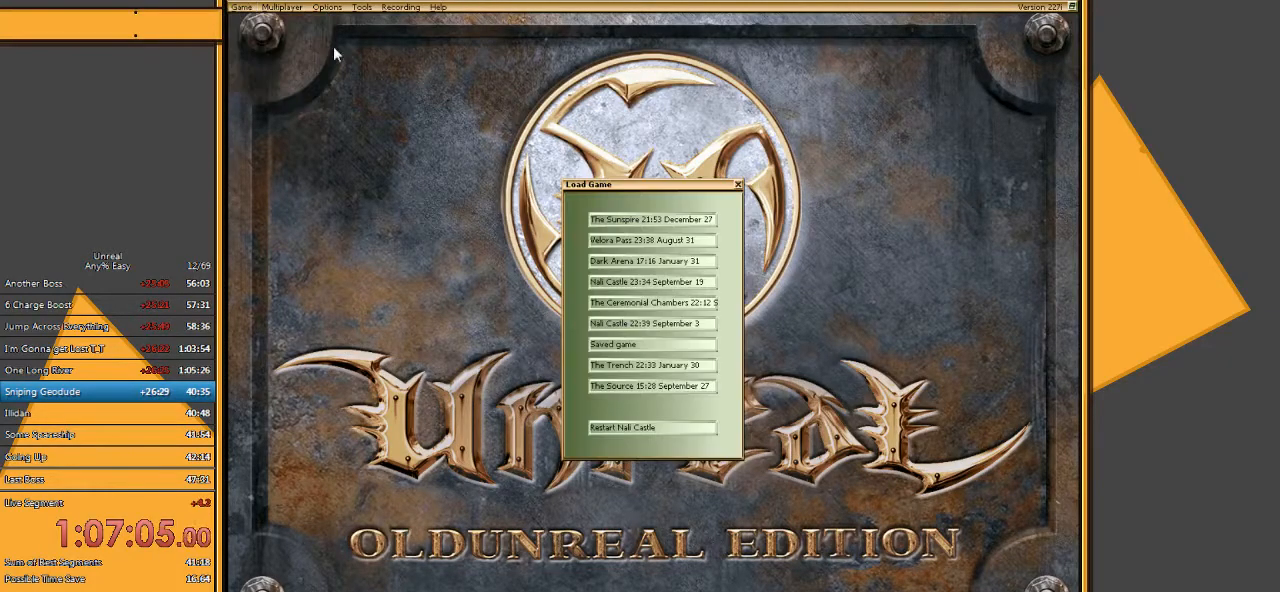
{"keys": [], "mouse": [], "events": []}
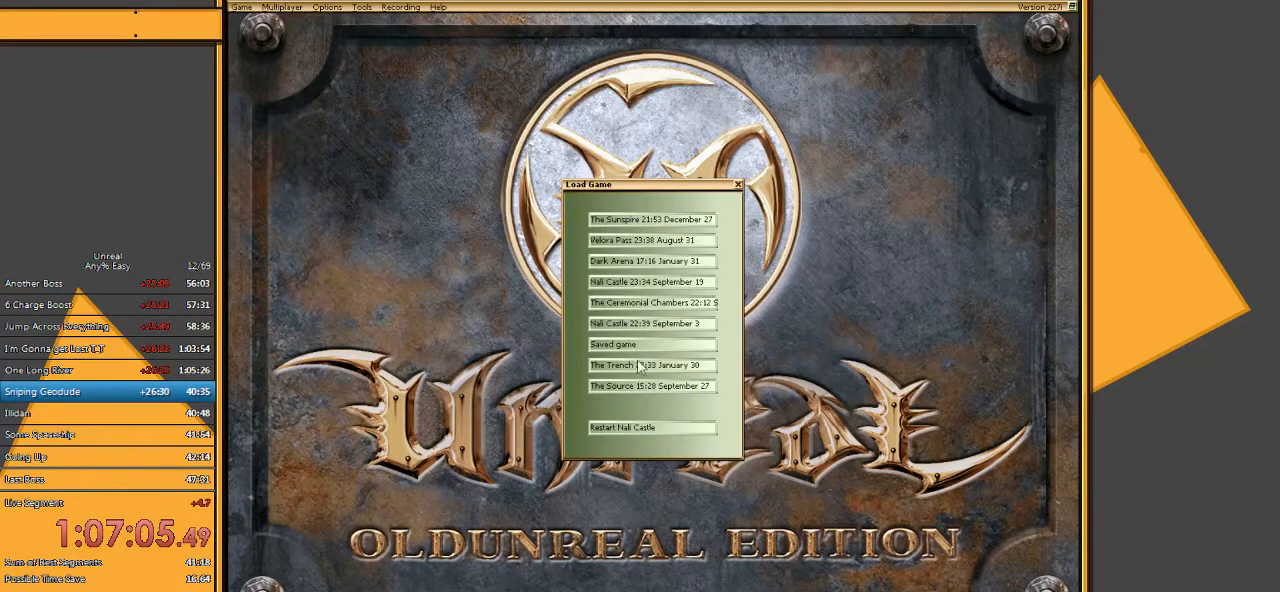
{"keys": [], "mouse": [], "events": []}
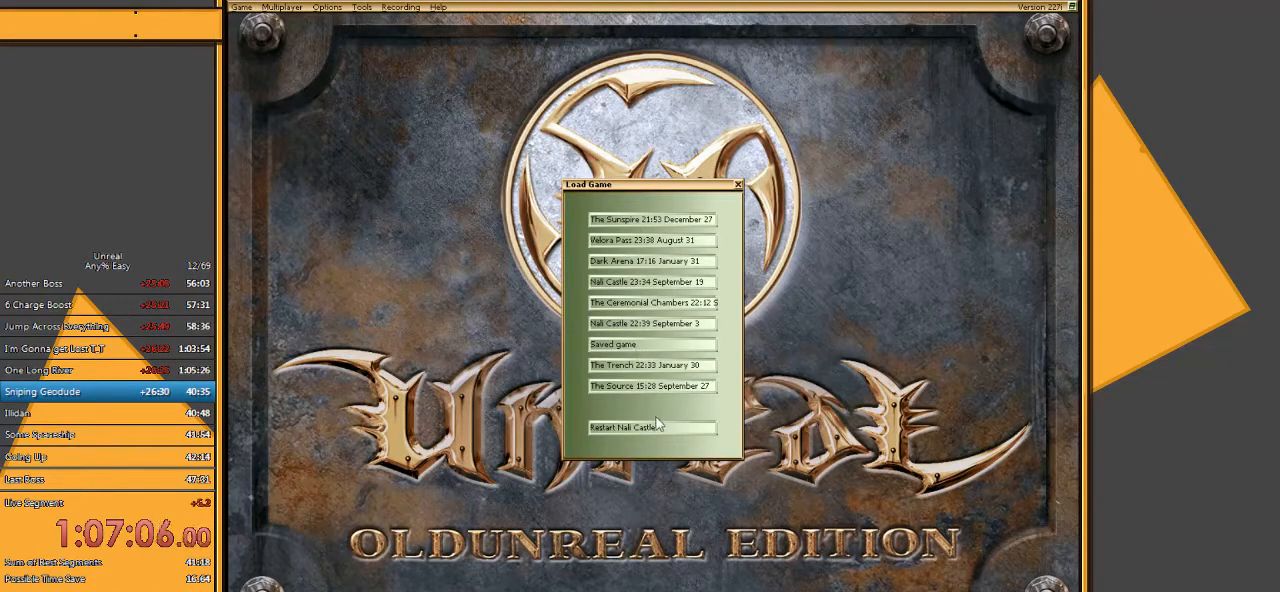
{"keys": [], "mouse": ["left"], "events": [[467, "mouse_left", "down"]]}
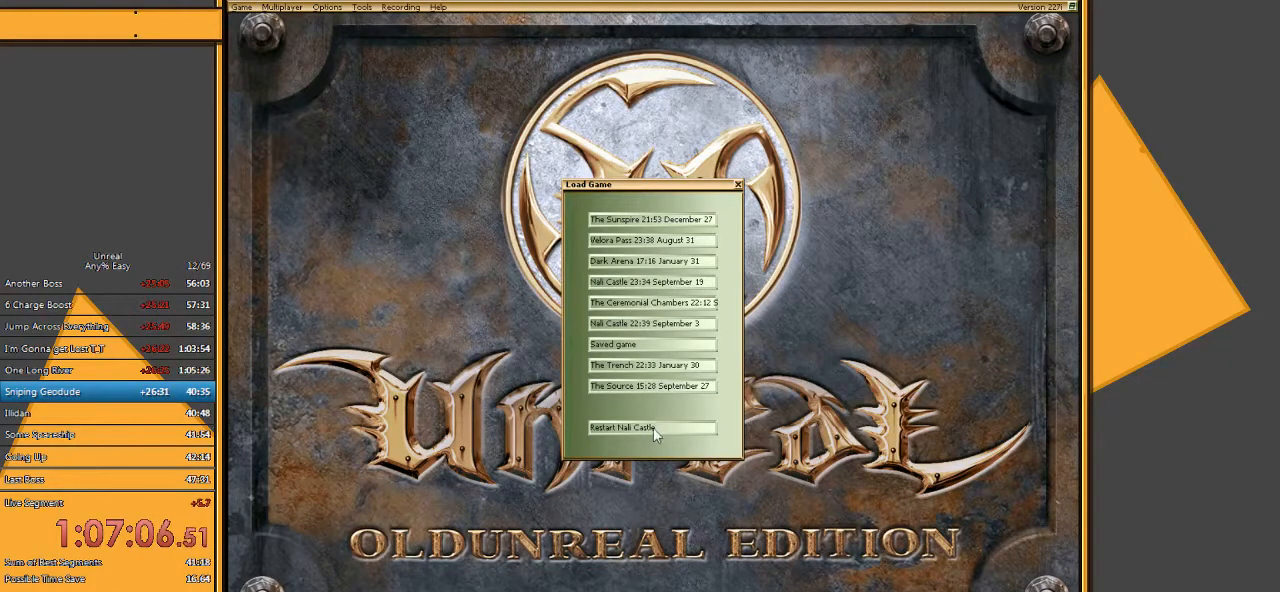
{"keys": [], "mouse": [], "events": [[33, "mouse_left", "up"]]}
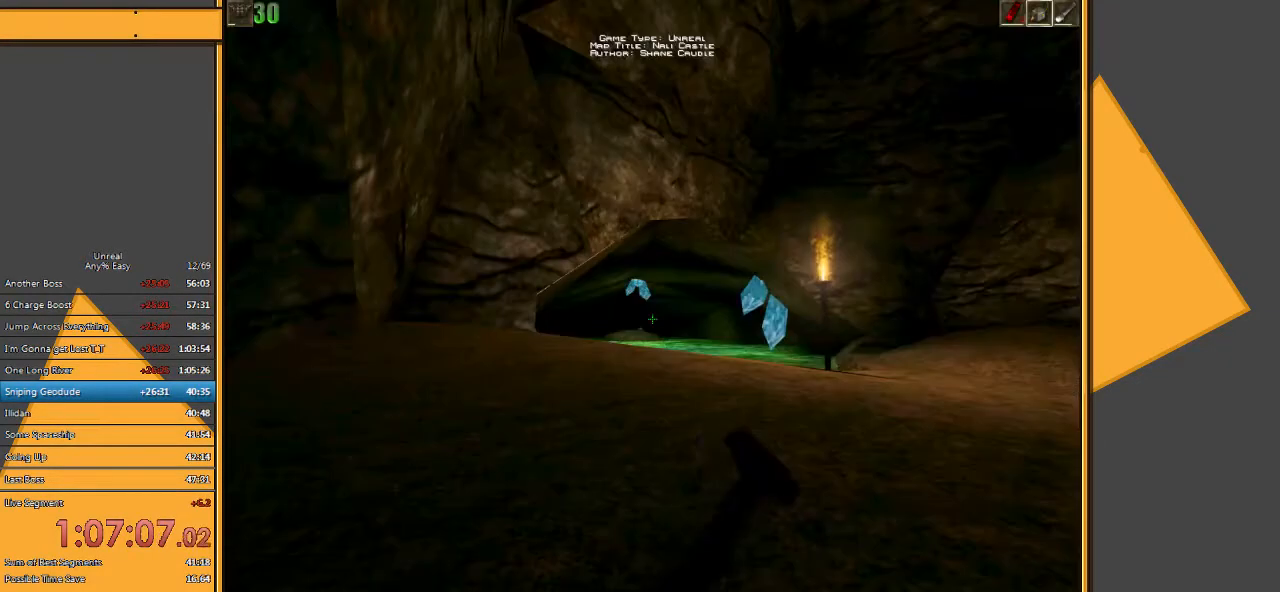
{"keys": ["w"], "mouse": [], "events": [[250, "w", "down"]]}
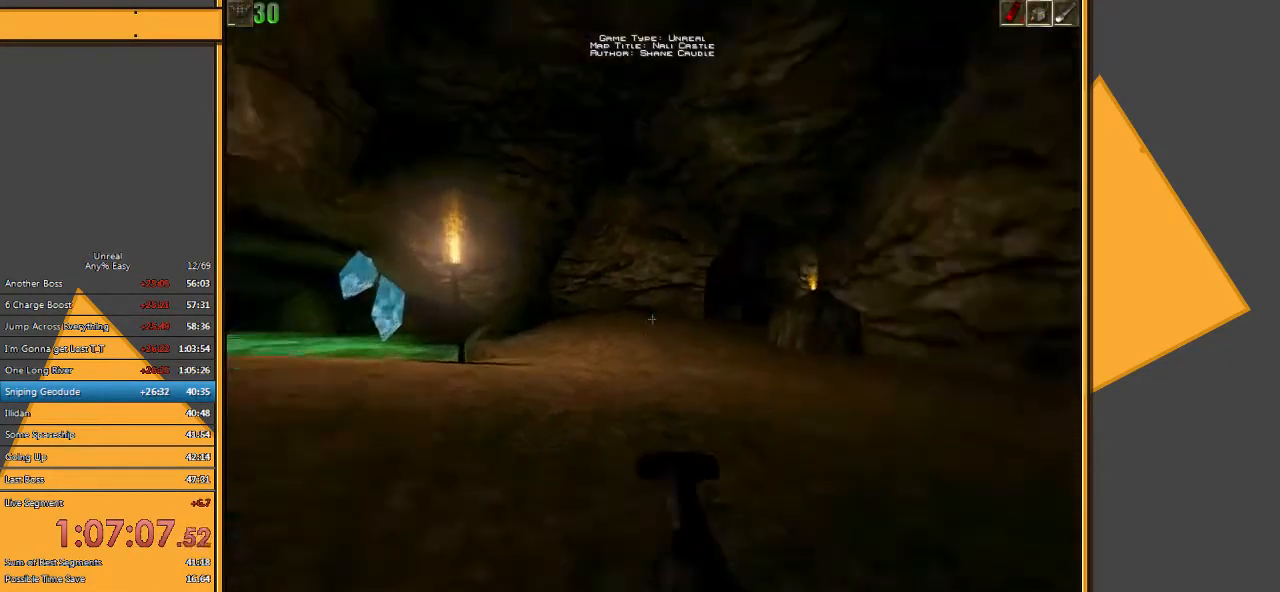
{"keys": ["w"], "mouse": [], "events": []}